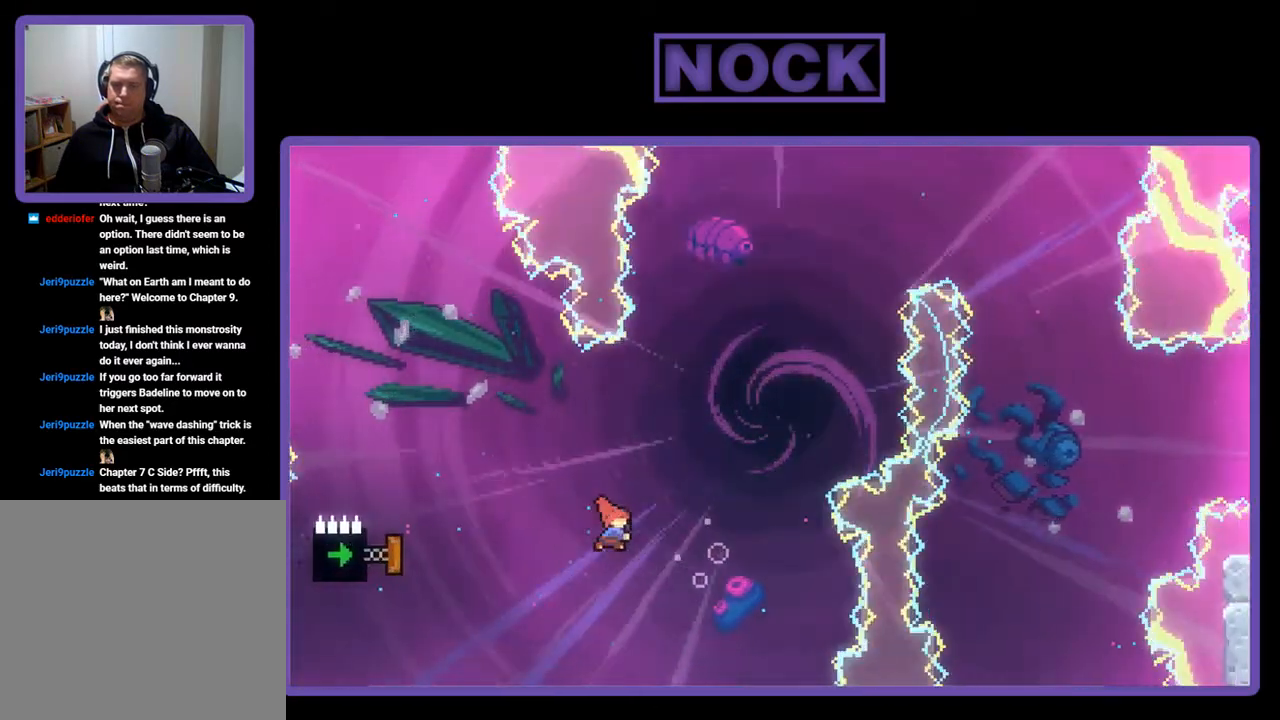
Gameplay with a controller (PlayStation layout); each line is a JSON object with the inputs held at the frame after it. "events" lists button and stick changes between this image and that frame as [ms after this image, input, new state], when the widget could be followed in between. Not read: right_stick.
{"buttons": ["R2"], "left_stick": "center", "events": [[233, "DPAD_LEFT", "down"], [367, "DPAD_UP", "up"], [433, "CIRCLE", "up"], [500, "DPAD_LEFT", "up"]]}
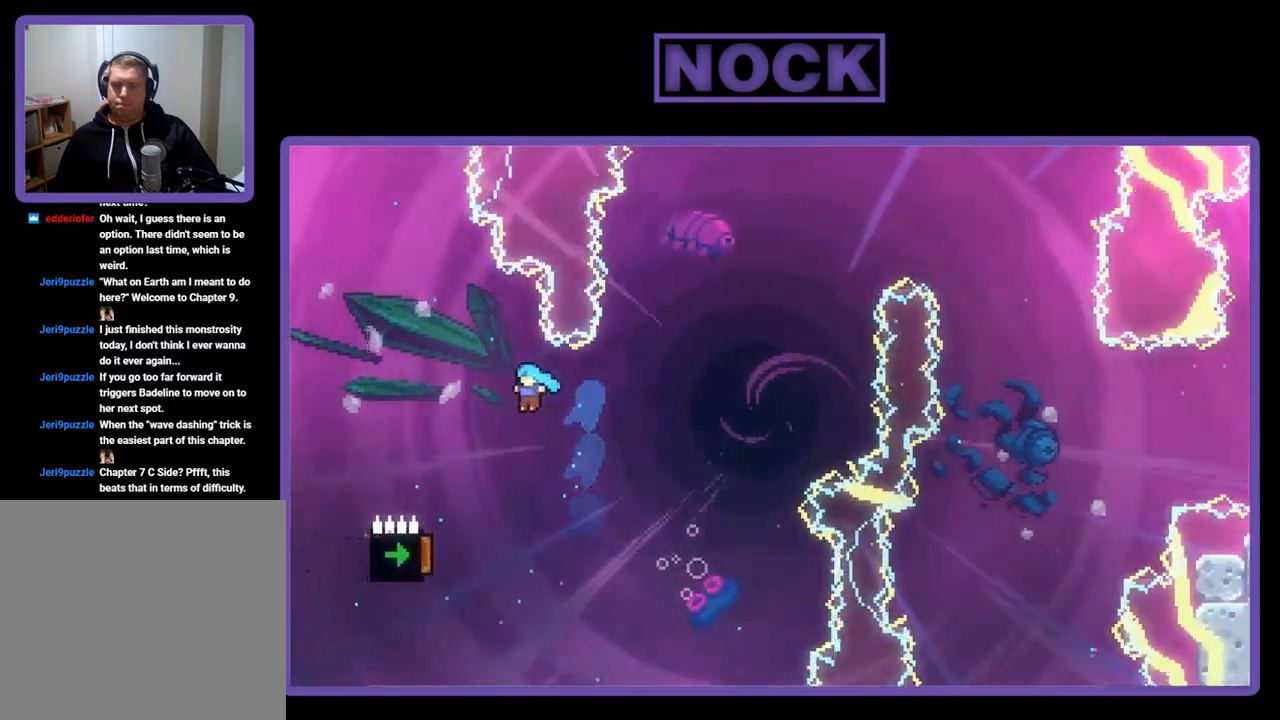
{"buttons": ["R2"], "left_stick": "center", "events": [[100, "DPAD_LEFT", "down"], [300, "DPAD_LEFT", "up"]]}
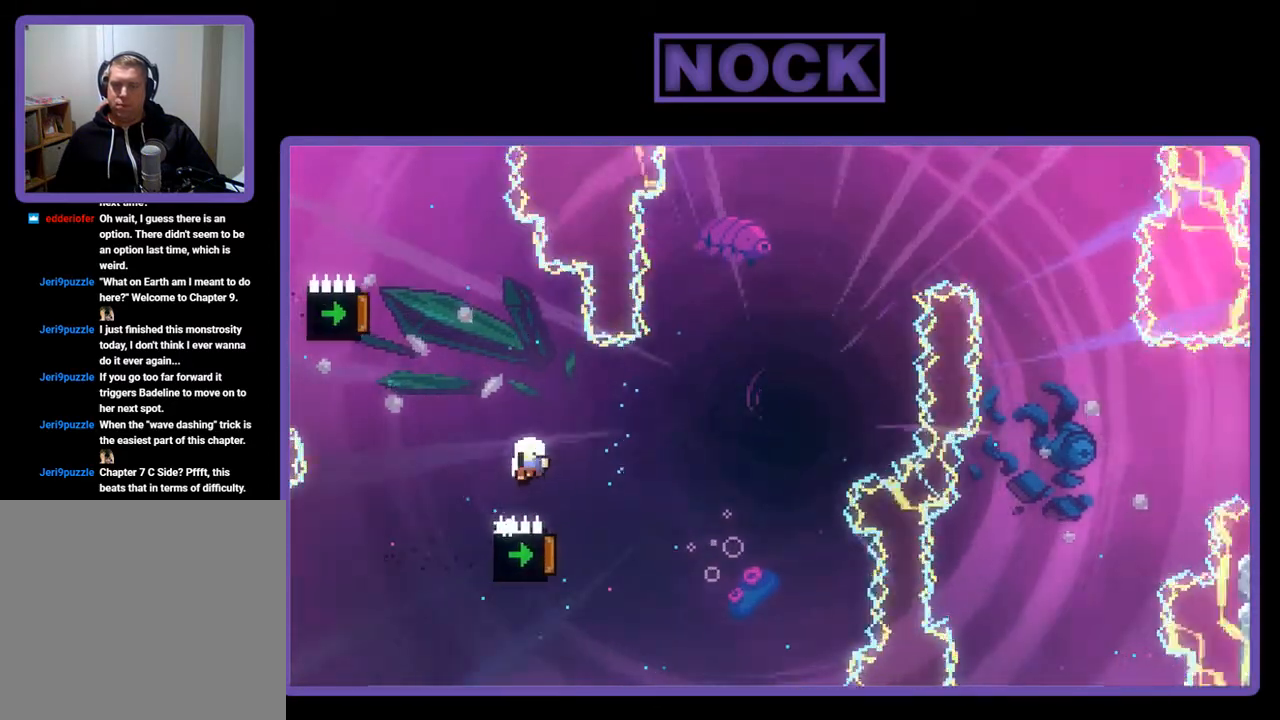
{"buttons": [], "left_stick": "center", "events": [[267, "R2", "up"]]}
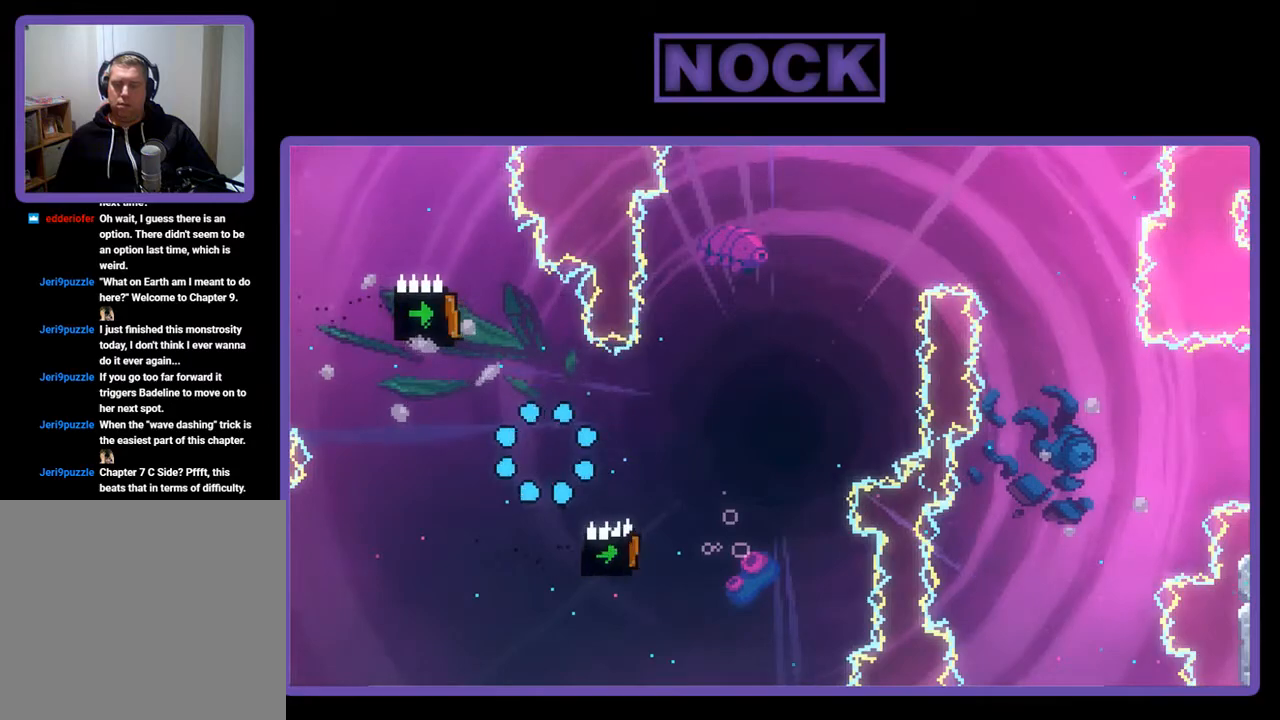
{"buttons": [], "left_stick": "center", "events": []}
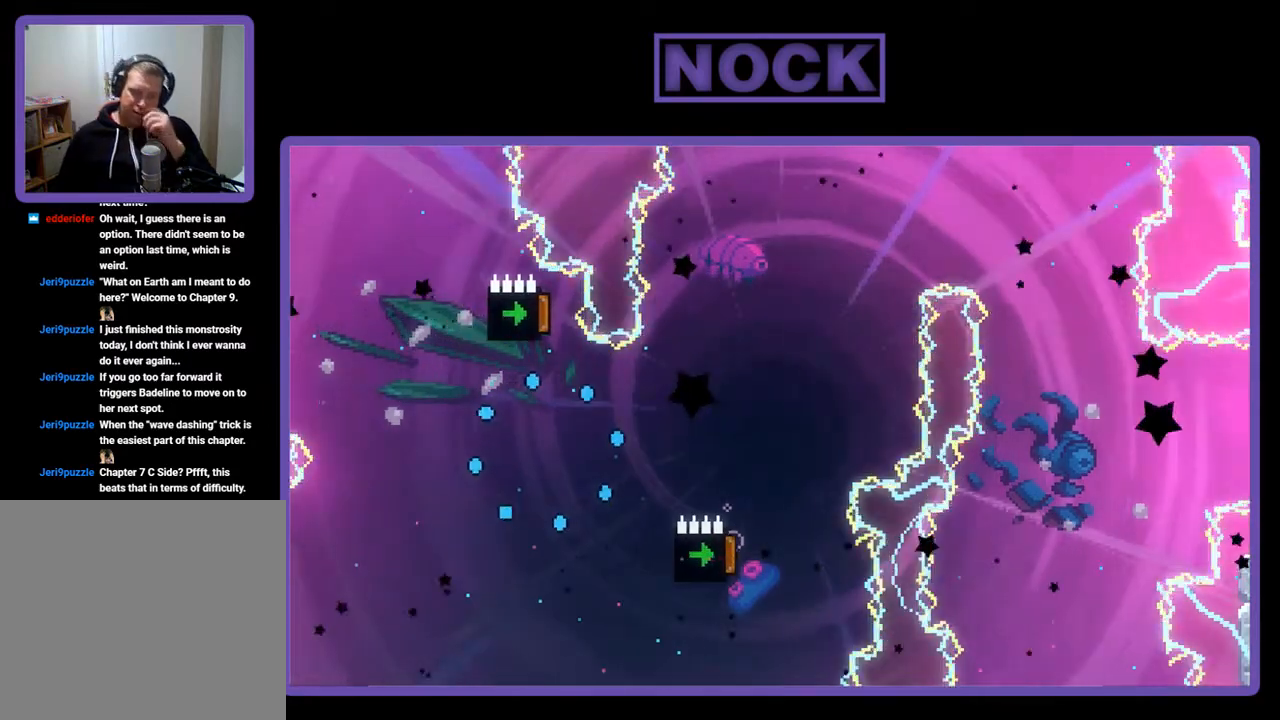
{"buttons": [], "left_stick": "center", "events": []}
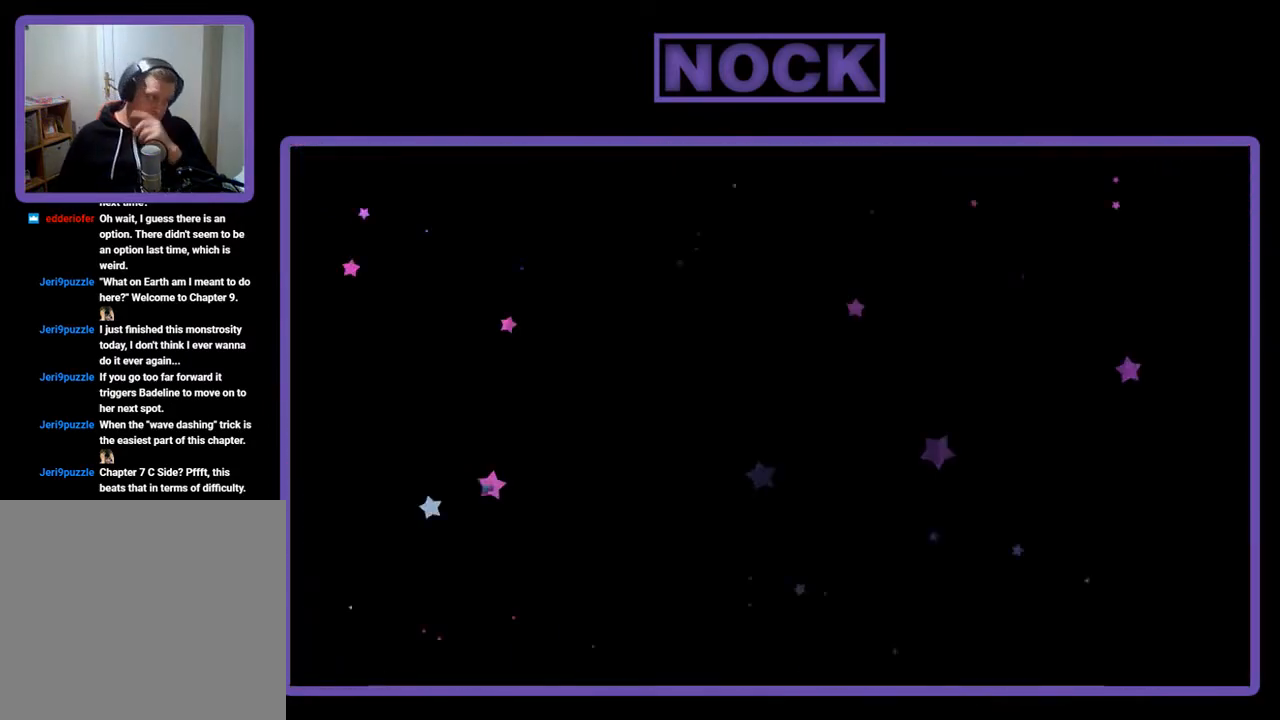
{"buttons": [], "left_stick": "center", "events": []}
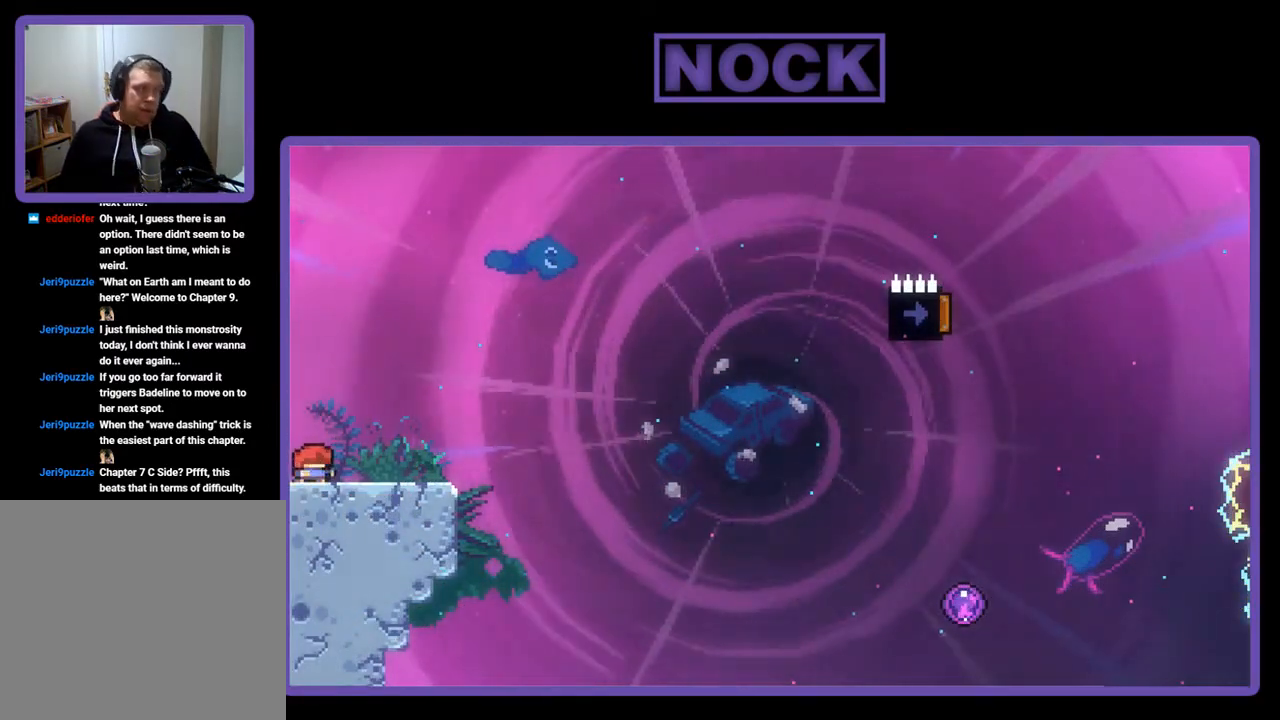
{"buttons": ["CROSS", "R2"], "left_stick": "center", "events": [[333, "R2", "down"], [467, "CROSS", "down"]]}
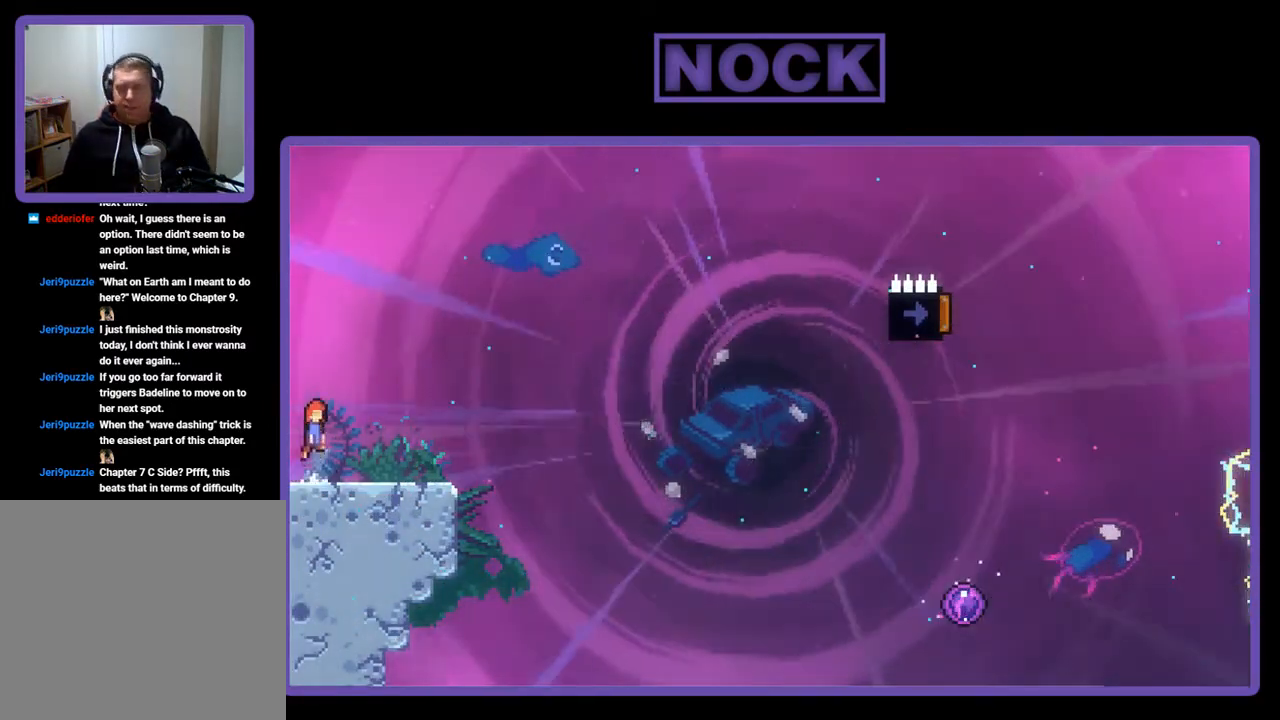
{"buttons": ["R2", "DPAD_DOWN", "DPAD_RIGHT"], "left_stick": "center", "events": [[133, "CROSS", "up"], [133, "DPAD_DOWN", "down"], [133, "DPAD_RIGHT", "down"], [400, "CIRCLE", "down"], [500, "CIRCLE", "up"]]}
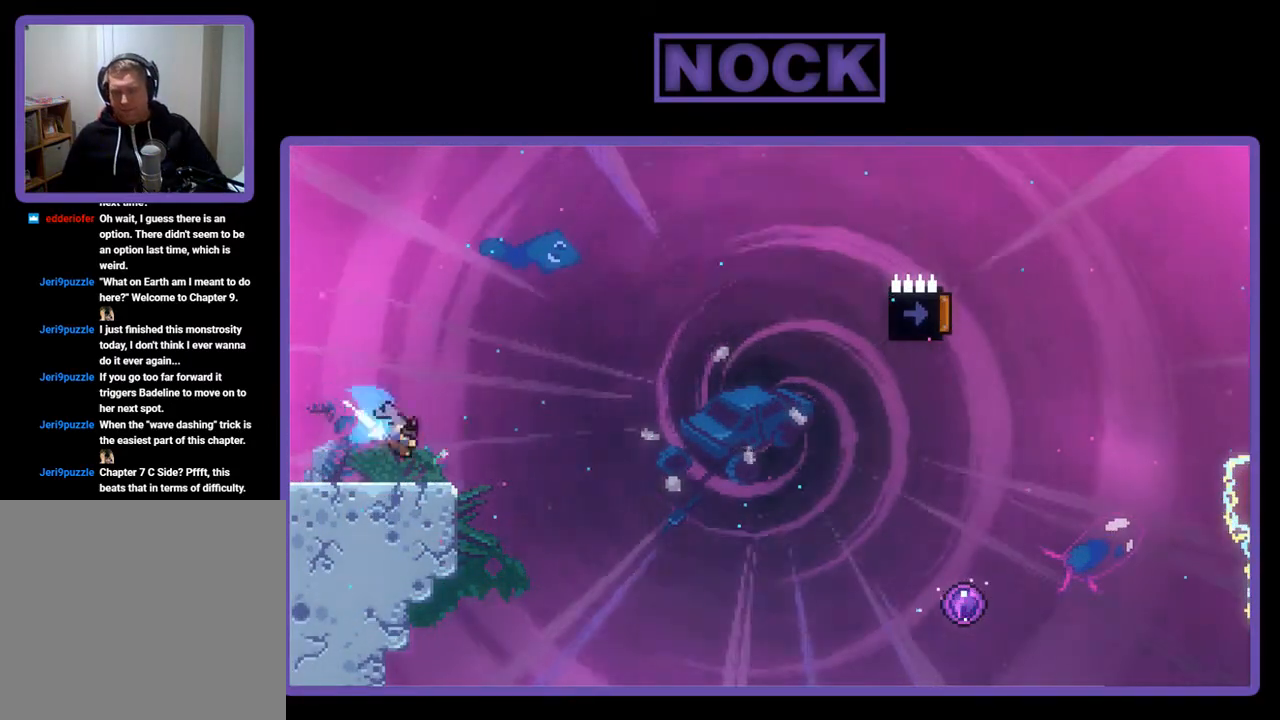
{"buttons": ["CROSS", "R2", "DPAD_RIGHT"], "left_stick": "center", "events": [[100, "CROSS", "down"], [433, "DPAD_DOWN", "up"]]}
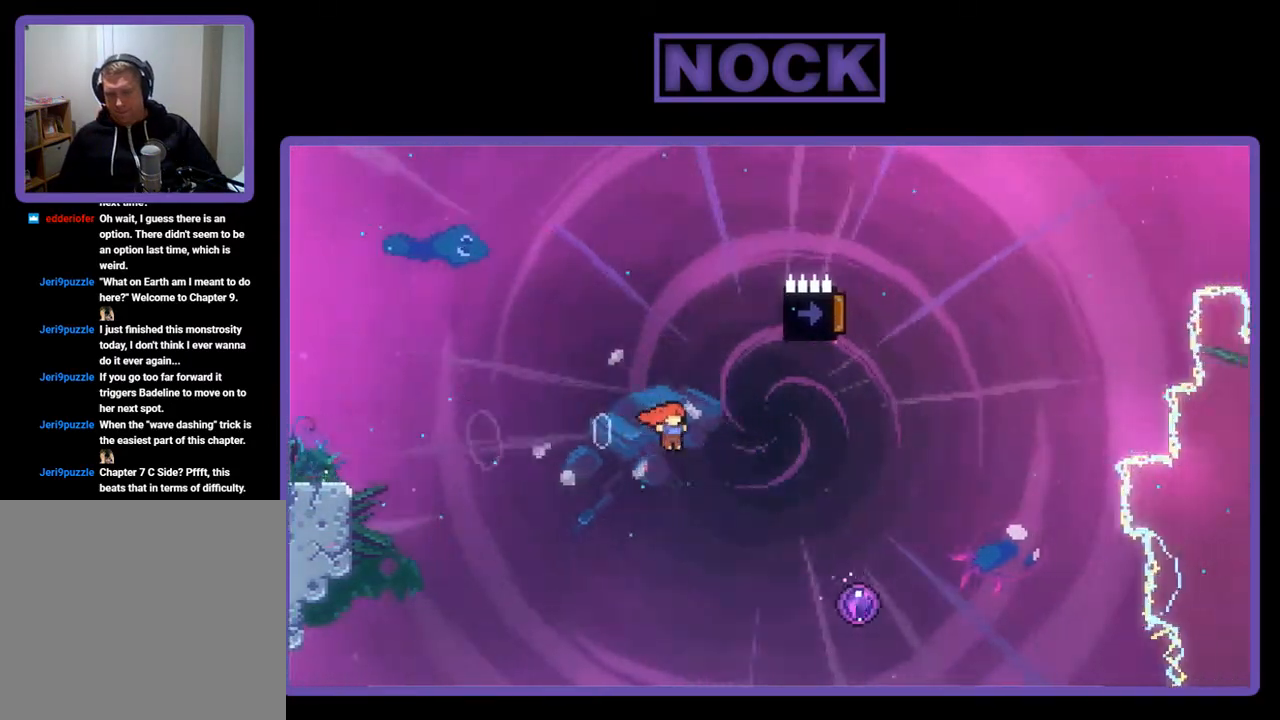
{"buttons": ["R2", "DPAD_UP"], "left_stick": "center", "events": [[300, "CROSS", "up"], [300, "DPAD_RIGHT", "up"], [367, "DPAD_UP", "down"]]}
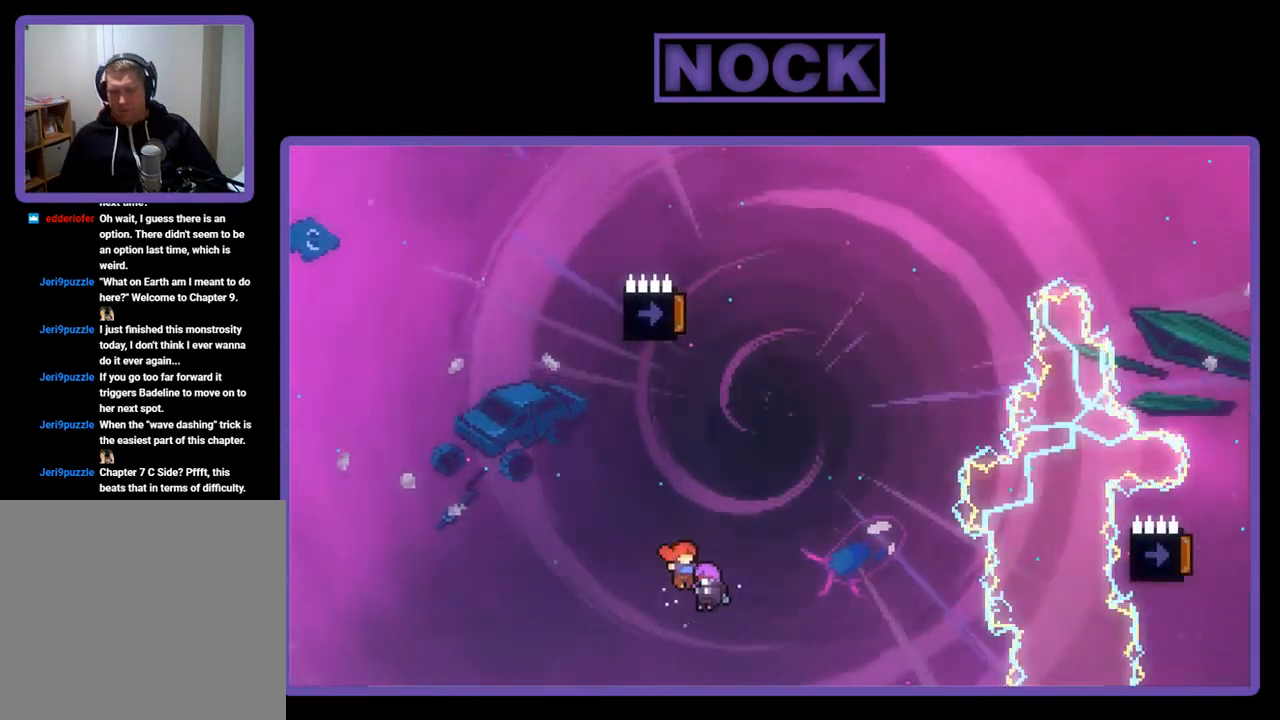
{"buttons": ["R2"], "left_stick": "center", "events": [[167, "DPAD_UP", "up"]]}
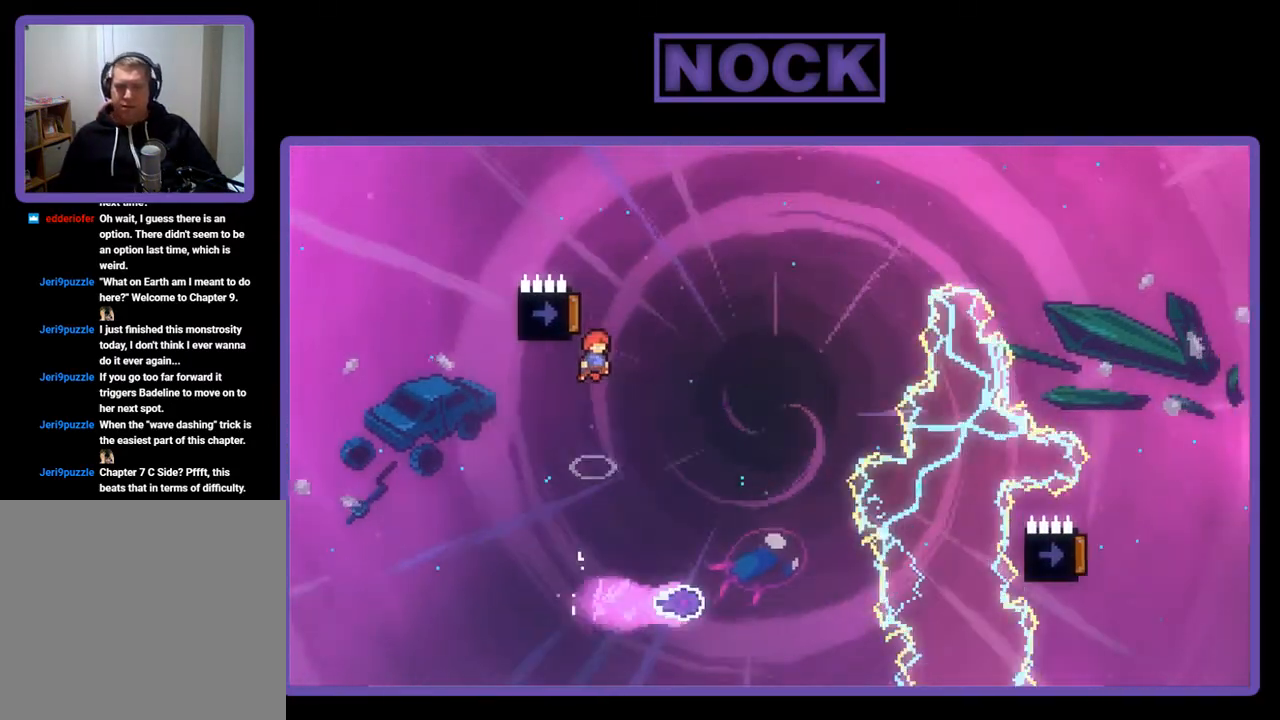
{"buttons": ["R2"], "left_stick": "center", "events": []}
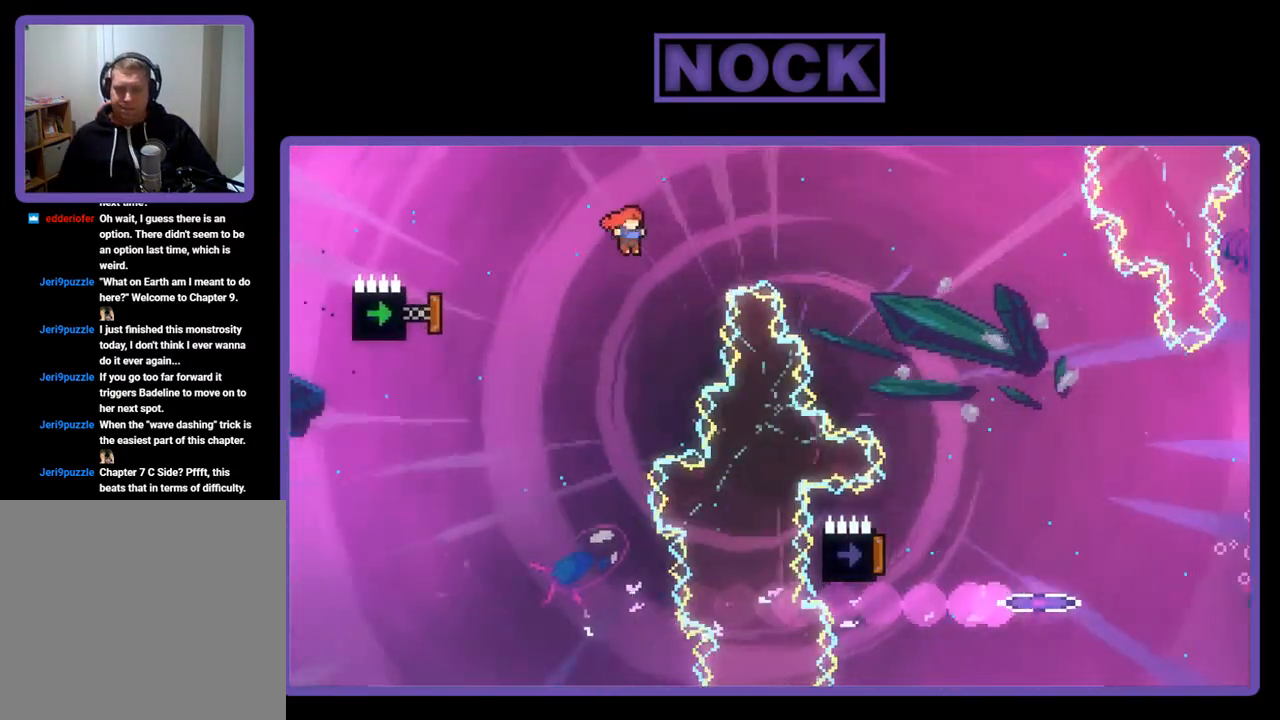
{"buttons": ["R2"], "left_stick": "center", "events": [[200, "DPAD_LEFT", "down"], [233, "CIRCLE", "down"], [433, "DPAD_LEFT", "up"], [500, "CIRCLE", "up"]]}
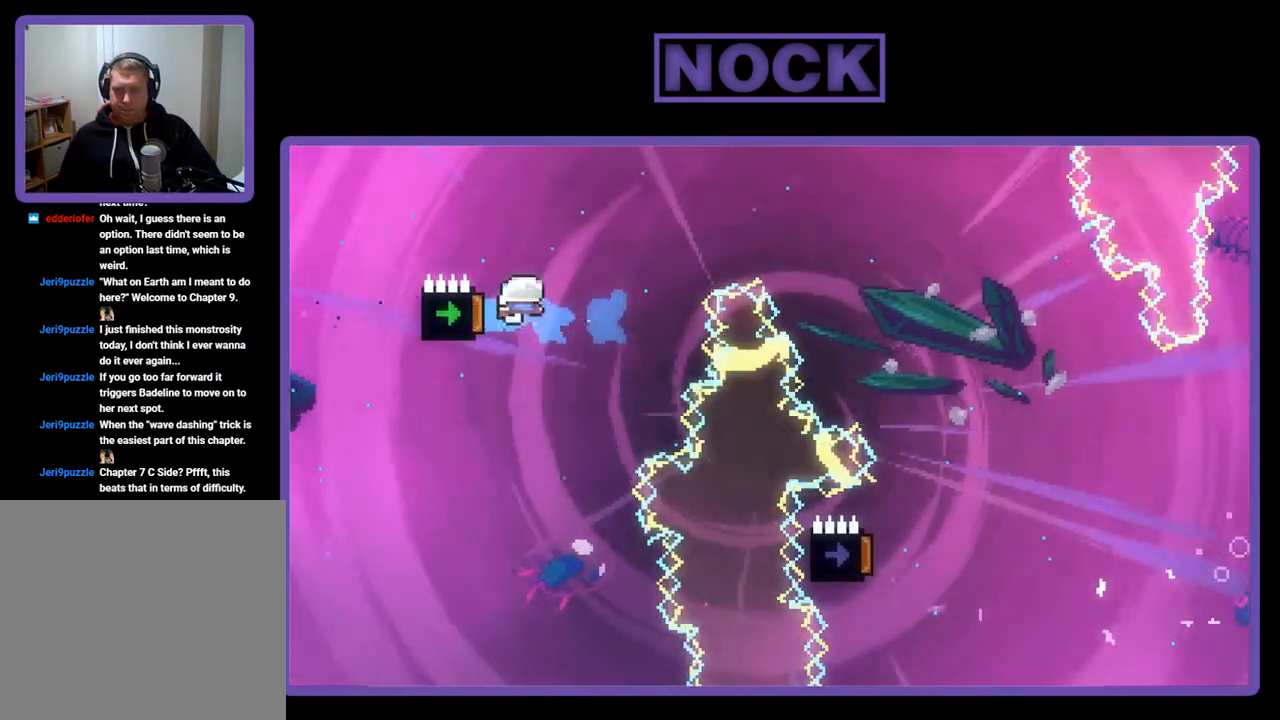
{"buttons": ["R2", "DPAD_UP", "DPAD_RIGHT"], "left_stick": "center", "events": [[67, "DPAD_RIGHT", "down"], [67, "DPAD_UP", "down"], [133, "DPAD_UP", "up"], [233, "DPAD_UP", "down"]]}
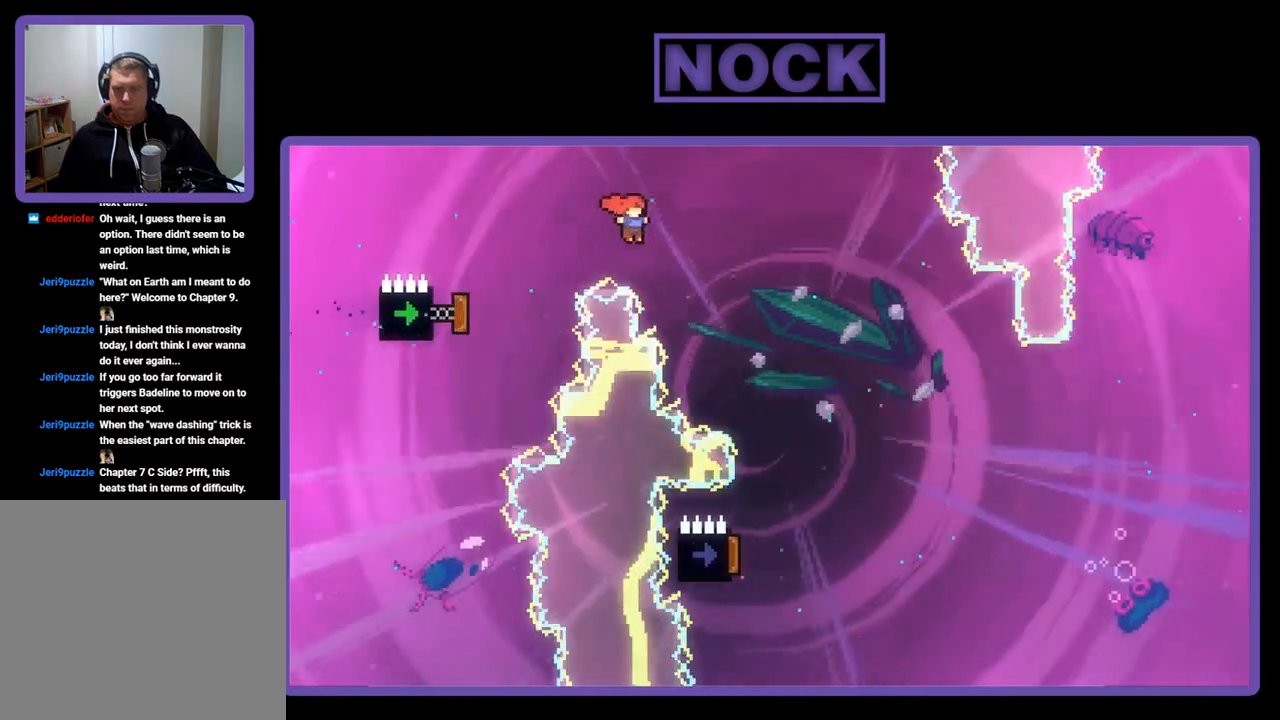
{"buttons": ["R2", "DPAD_RIGHT"], "left_stick": "center", "events": [[267, "CIRCLE", "down"], [300, "DPAD_RIGHT", "up"], [467, "CIRCLE", "up"], [500, "DPAD_RIGHT", "down"], [500, "DPAD_UP", "up"]]}
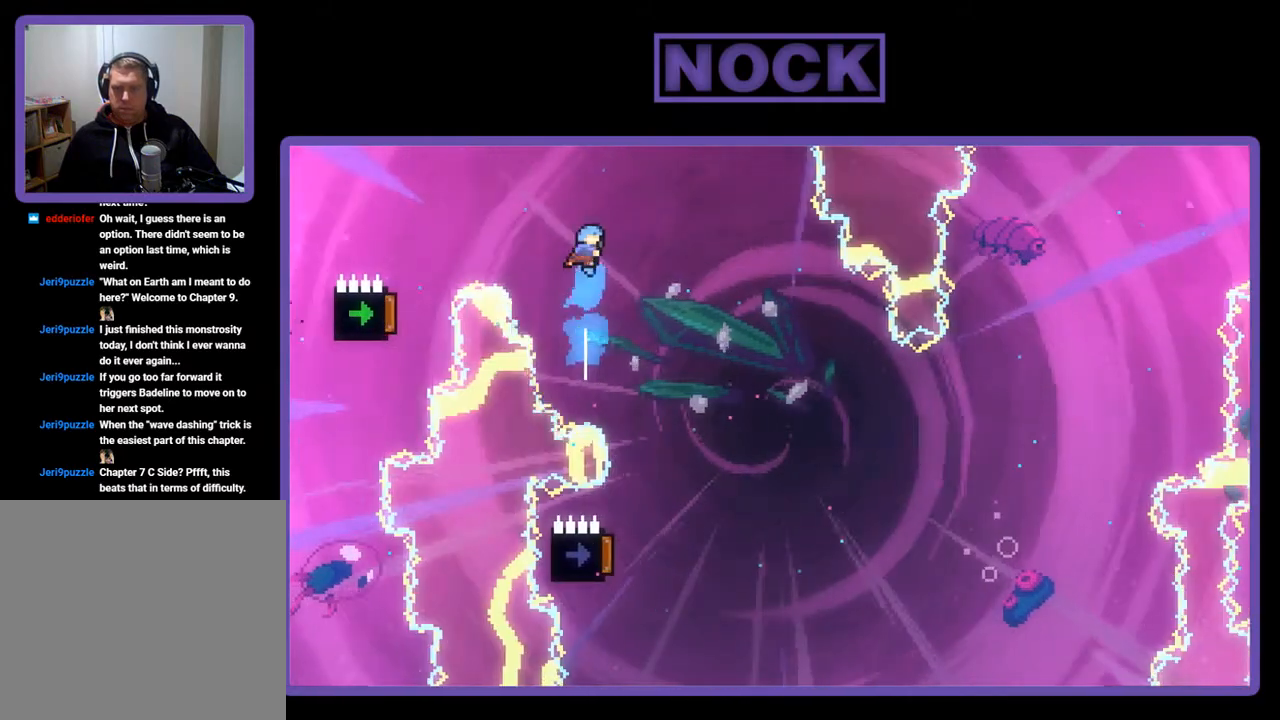
{"buttons": ["R2"], "left_stick": "center", "events": [[33, "DPAD_RIGHT", "up"], [167, "DPAD_RIGHT", "down"], [400, "DPAD_RIGHT", "up"]]}
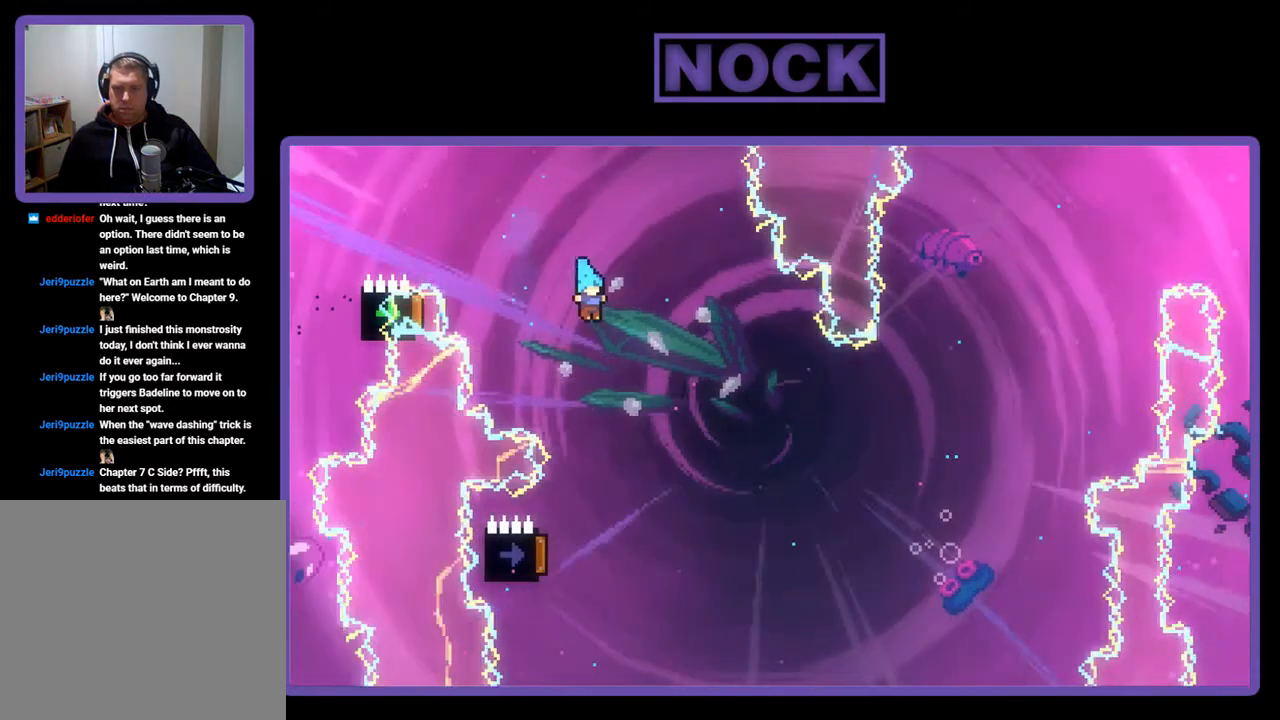
{"buttons": ["R2", "DPAD_LEFT"], "left_stick": "center", "events": [[400, "DPAD_LEFT", "down"]]}
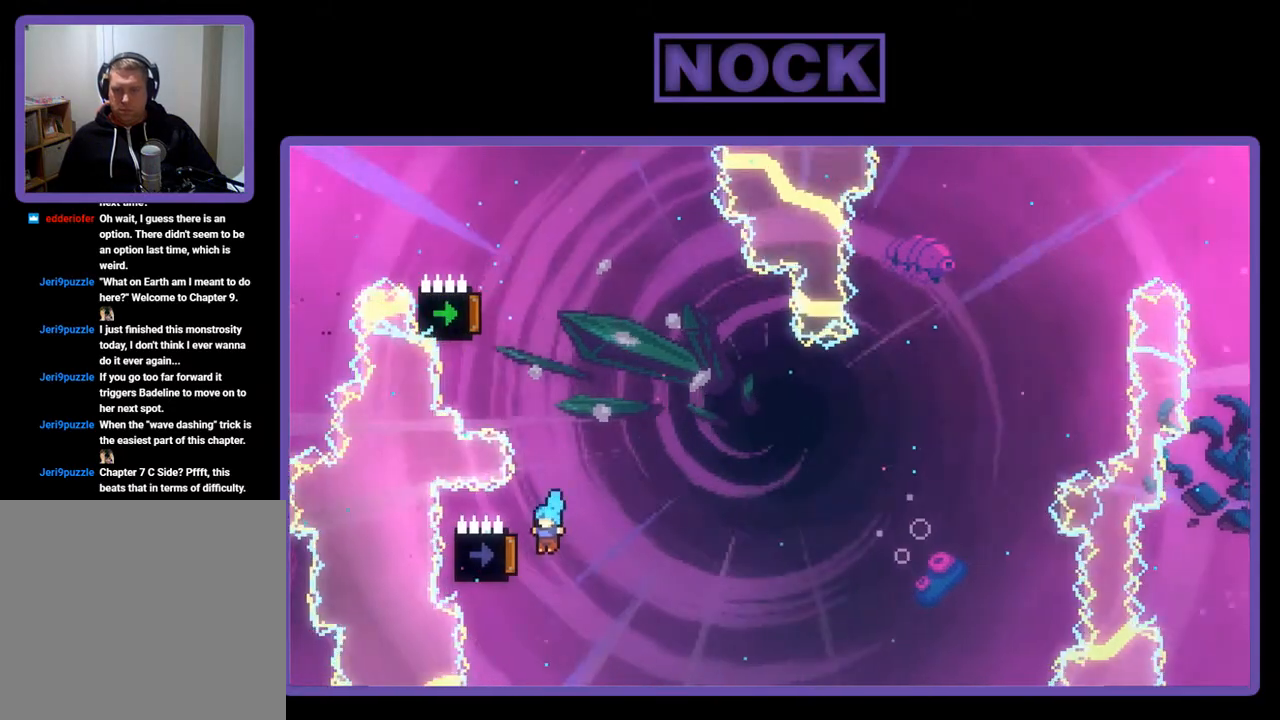
{"buttons": ["R2"], "left_stick": "center", "events": [[200, "DPAD_UP", "down"], [333, "DPAD_LEFT", "up"], [333, "DPAD_UP", "up"]]}
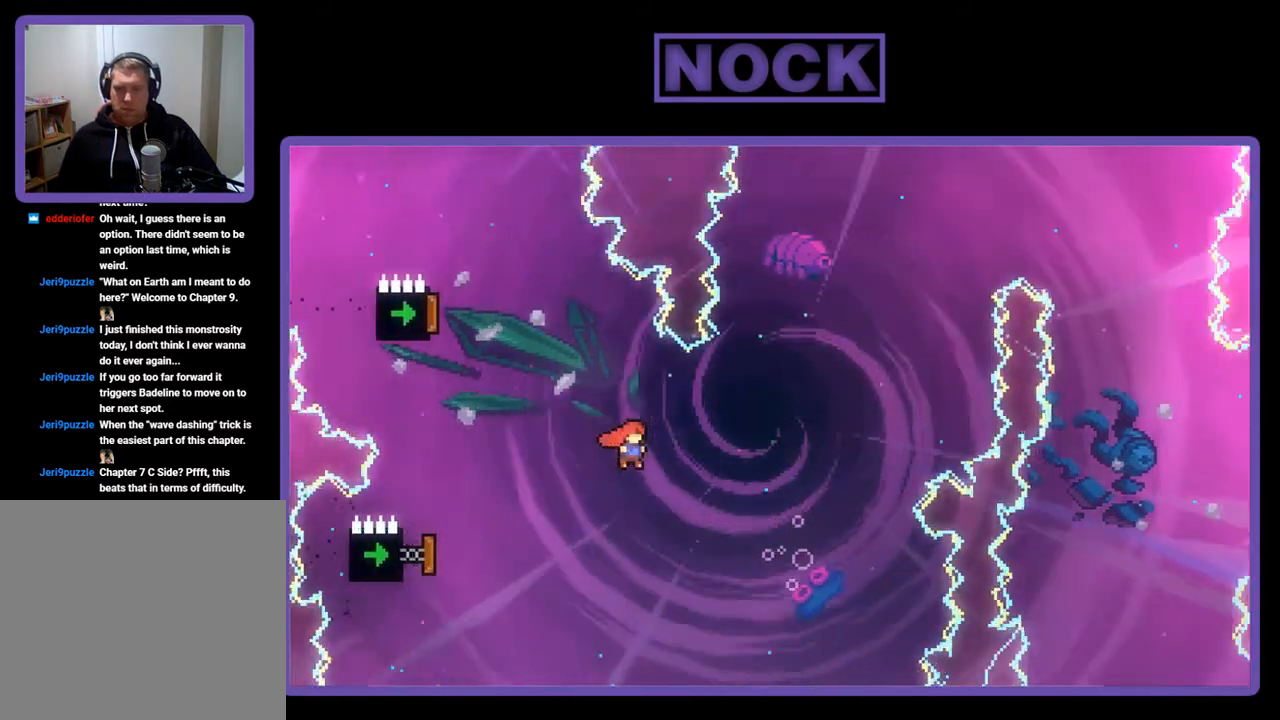
{"buttons": ["CIRCLE", "R2", "DPAD_LEFT"], "left_stick": "center", "events": [[200, "DPAD_LEFT", "down"], [267, "CIRCLE", "down"]]}
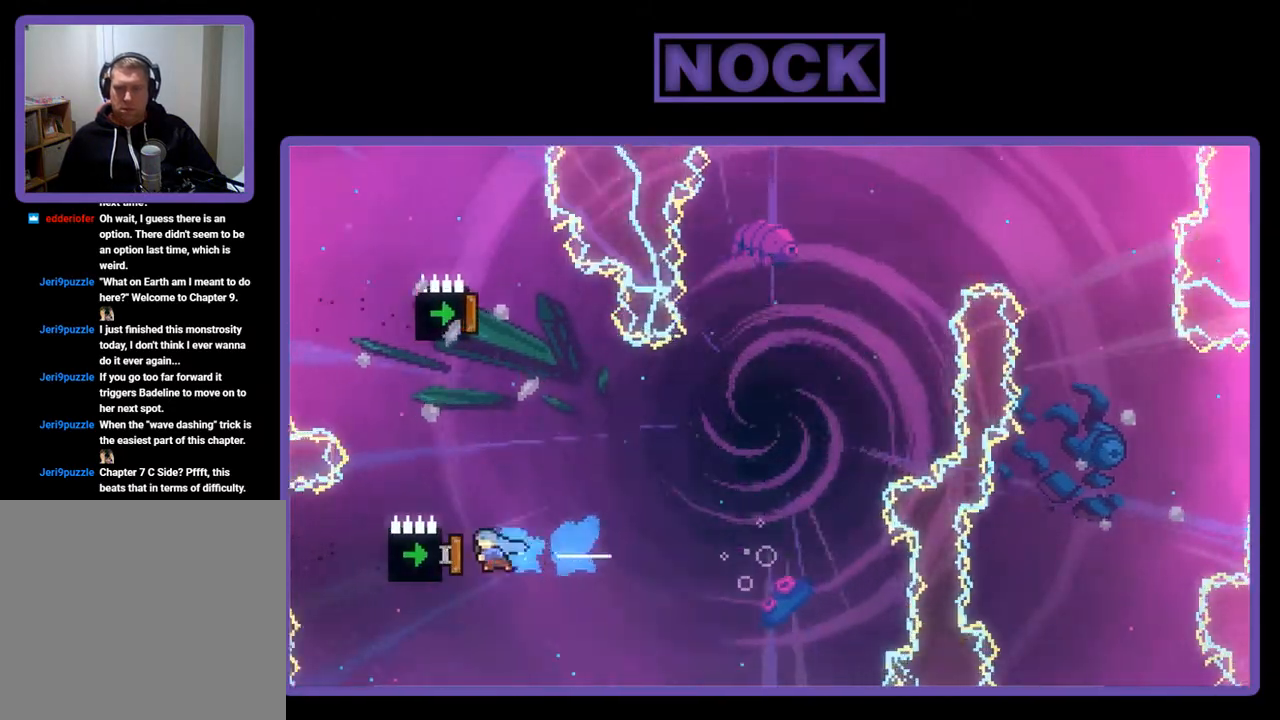
{"buttons": ["R2"], "left_stick": "center", "events": [[100, "DPAD_LEFT", "up"], [200, "CIRCLE", "up"]]}
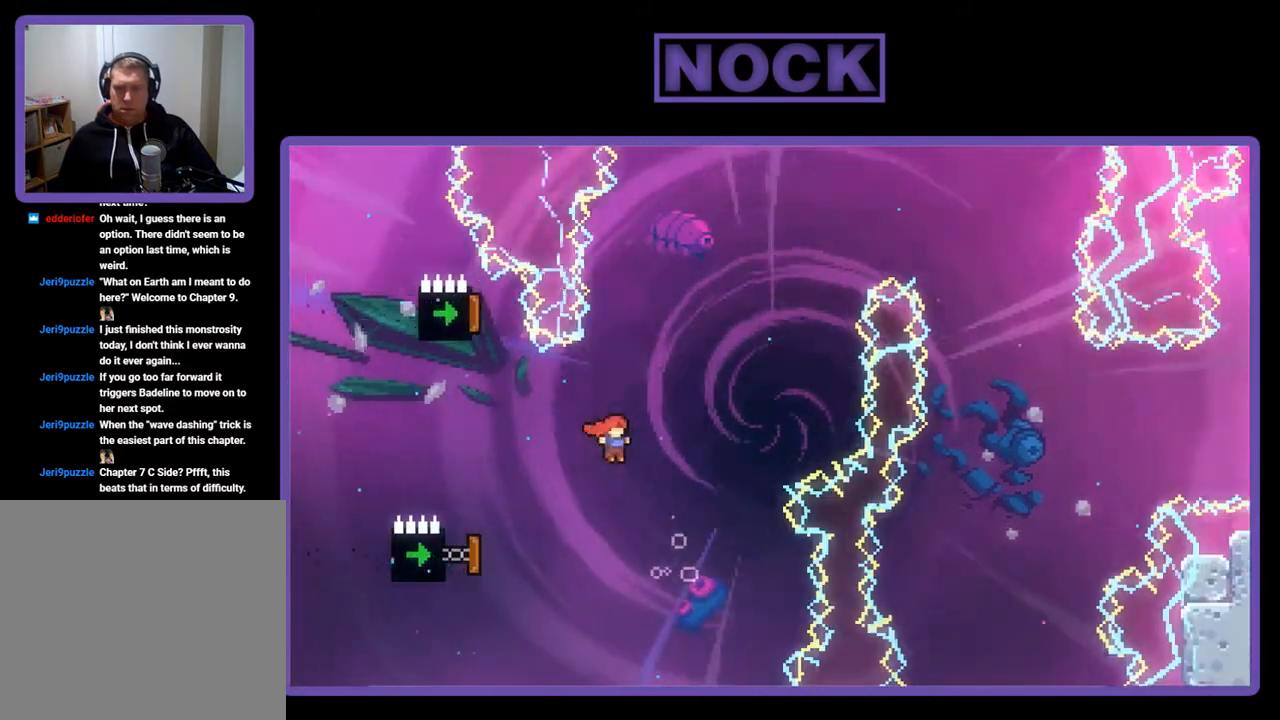
{"buttons": ["CIRCLE", "R2"], "left_stick": "center", "events": [[67, "DPAD_LEFT", "down"], [233, "CIRCLE", "down"], [433, "DPAD_LEFT", "up"]]}
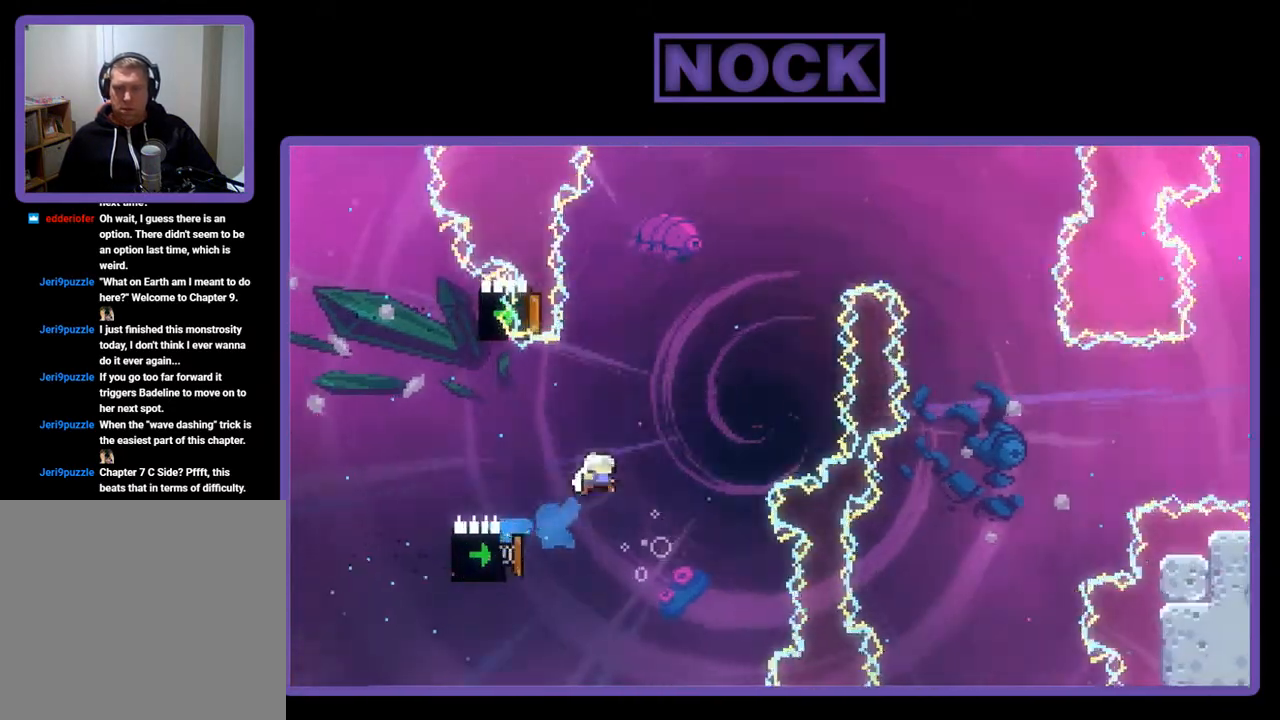
{"buttons": ["CIRCLE", "R2", "DPAD_UP"], "left_stick": "center", "events": [[133, "CIRCLE", "up"], [267, "DPAD_UP", "down"], [333, "CIRCLE", "down"]]}
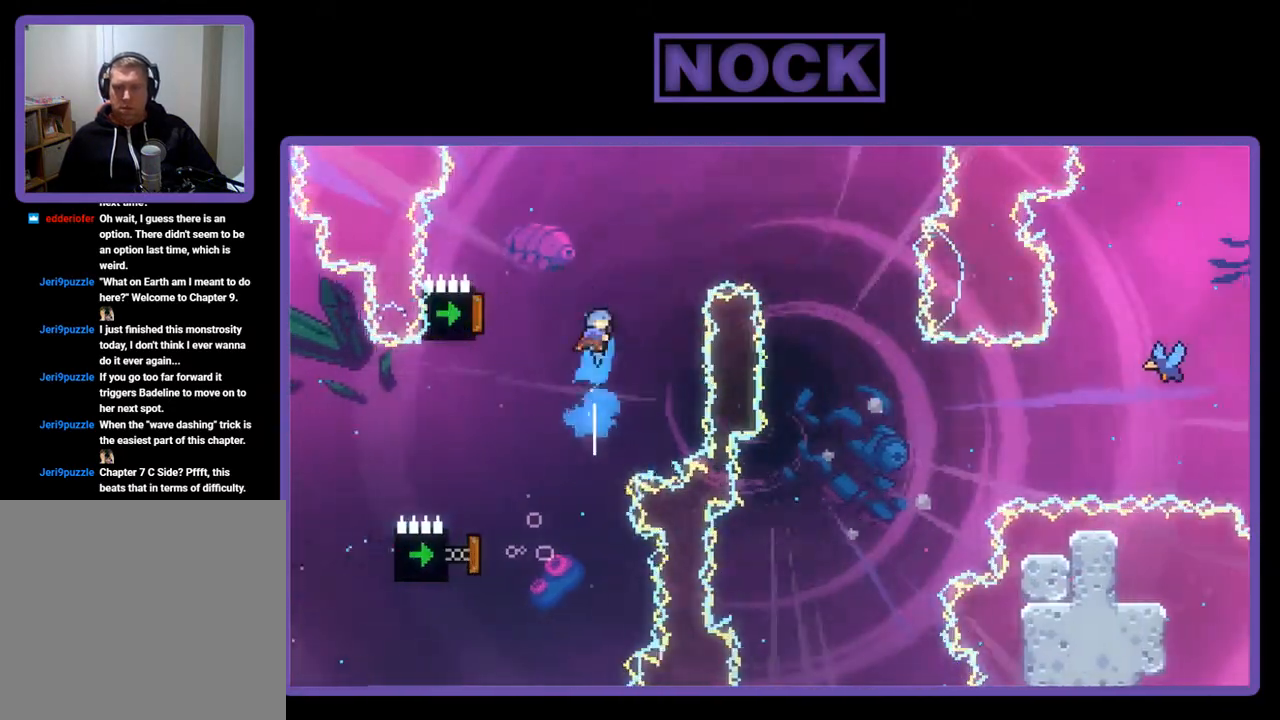
{"buttons": ["R2", "DPAD_UP"], "left_stick": "center", "events": [[33, "DPAD_LEFT", "down"], [133, "DPAD_UP", "up"], [167, "CIRCLE", "up"], [367, "DPAD_LEFT", "up"], [500, "DPAD_UP", "down"]]}
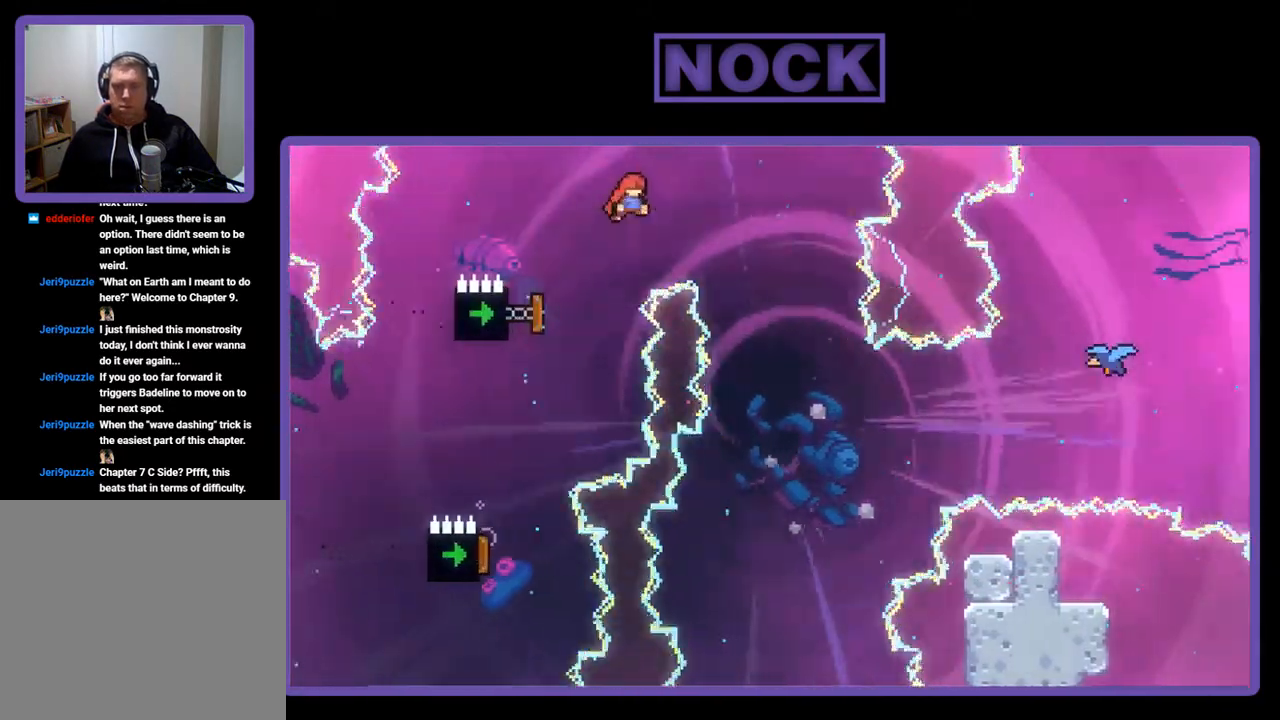
{"buttons": ["R2"], "left_stick": "center", "events": [[33, "DPAD_RIGHT", "down"], [167, "DPAD_UP", "up"], [400, "DPAD_RIGHT", "up"]]}
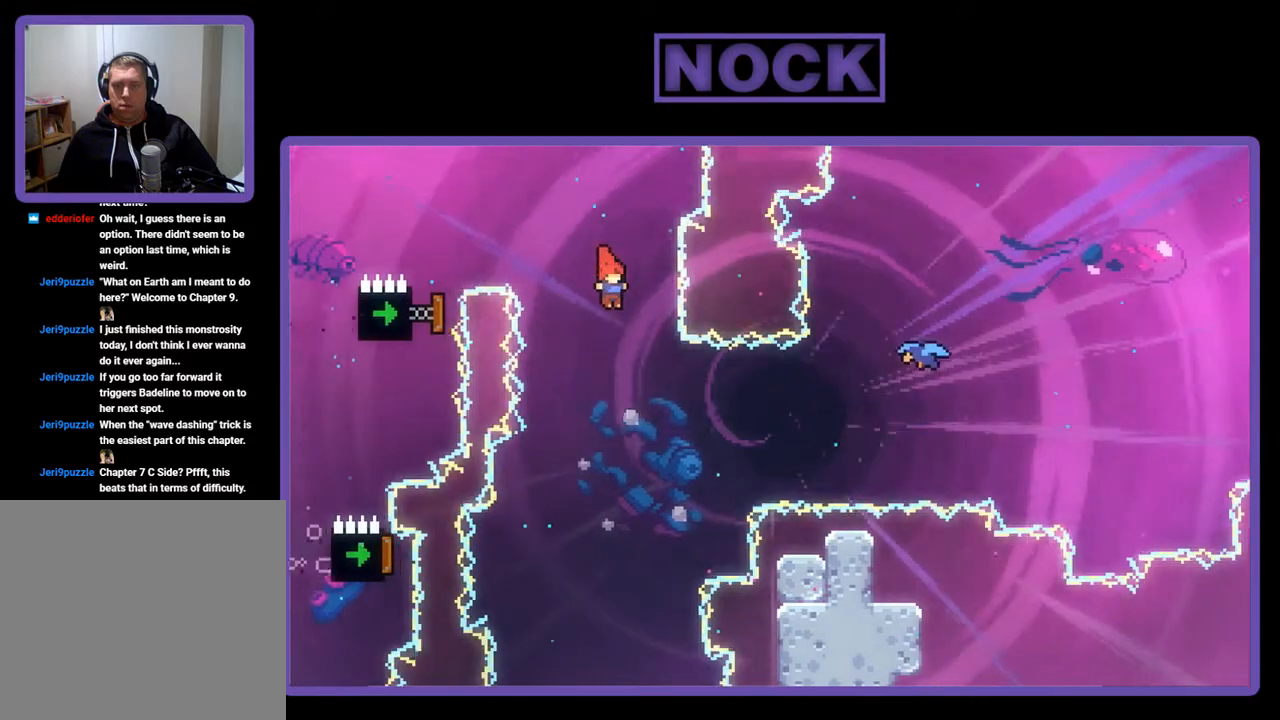
{"buttons": ["R2", "DPAD_LEFT"], "left_stick": "center", "events": [[367, "DPAD_LEFT", "down"]]}
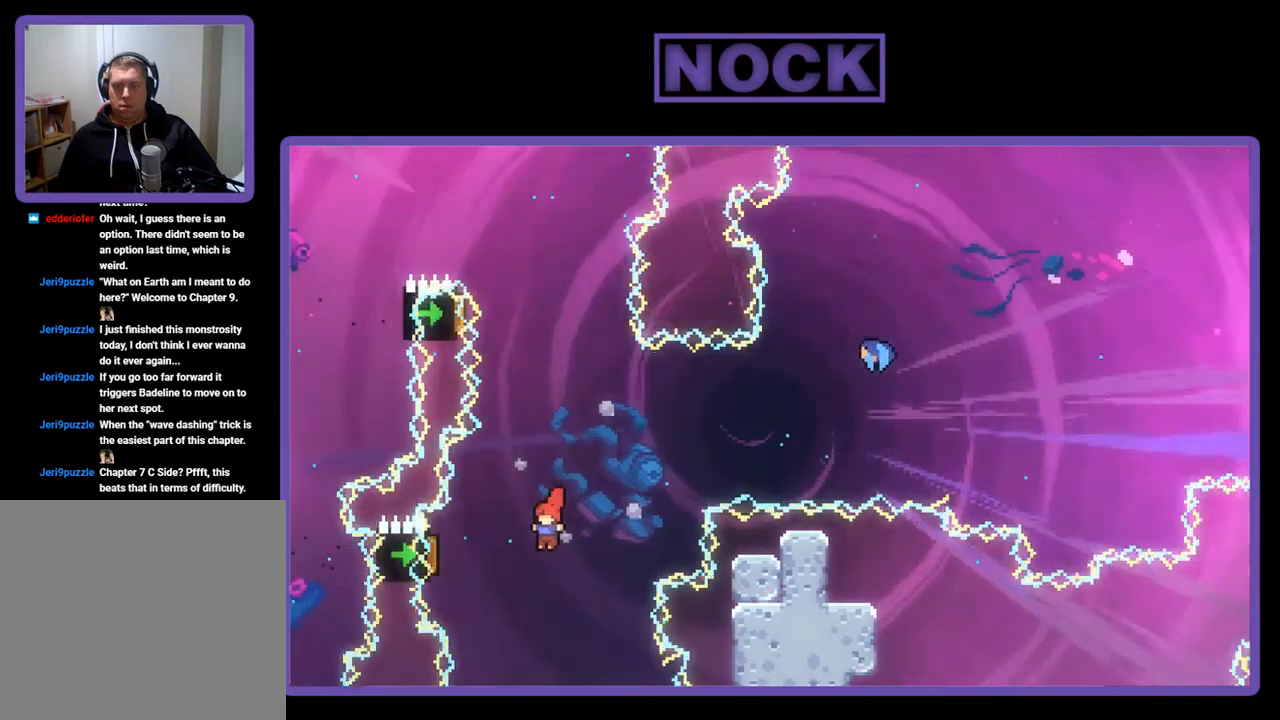
{"buttons": ["CIRCLE", "R2", "DPAD_UP", "DPAD_RIGHT"], "left_stick": "center", "events": [[67, "CIRCLE", "down"], [233, "DPAD_UP", "down"], [333, "DPAD_LEFT", "up"], [433, "DPAD_RIGHT", "down"]]}
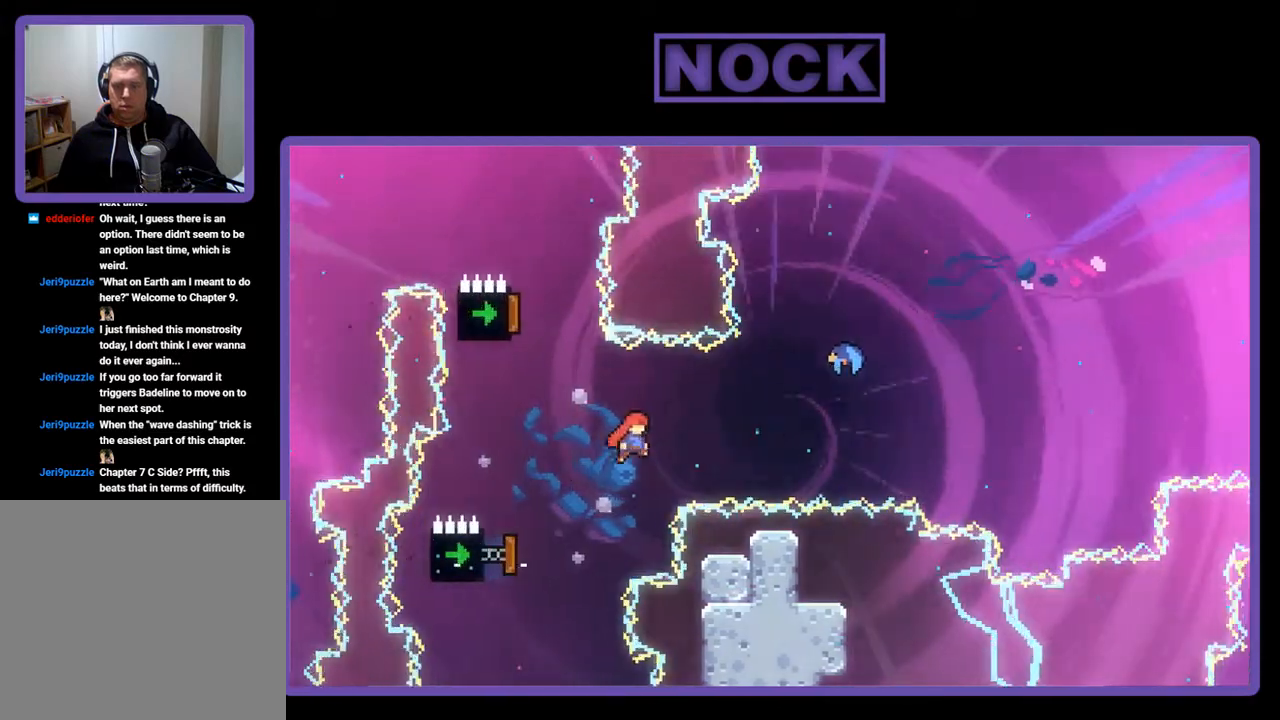
{"buttons": ["CIRCLE", "R2", "DPAD_UP"], "left_stick": "center", "events": [[33, "CIRCLE", "up"], [167, "CIRCLE", "down"], [467, "DPAD_RIGHT", "up"]]}
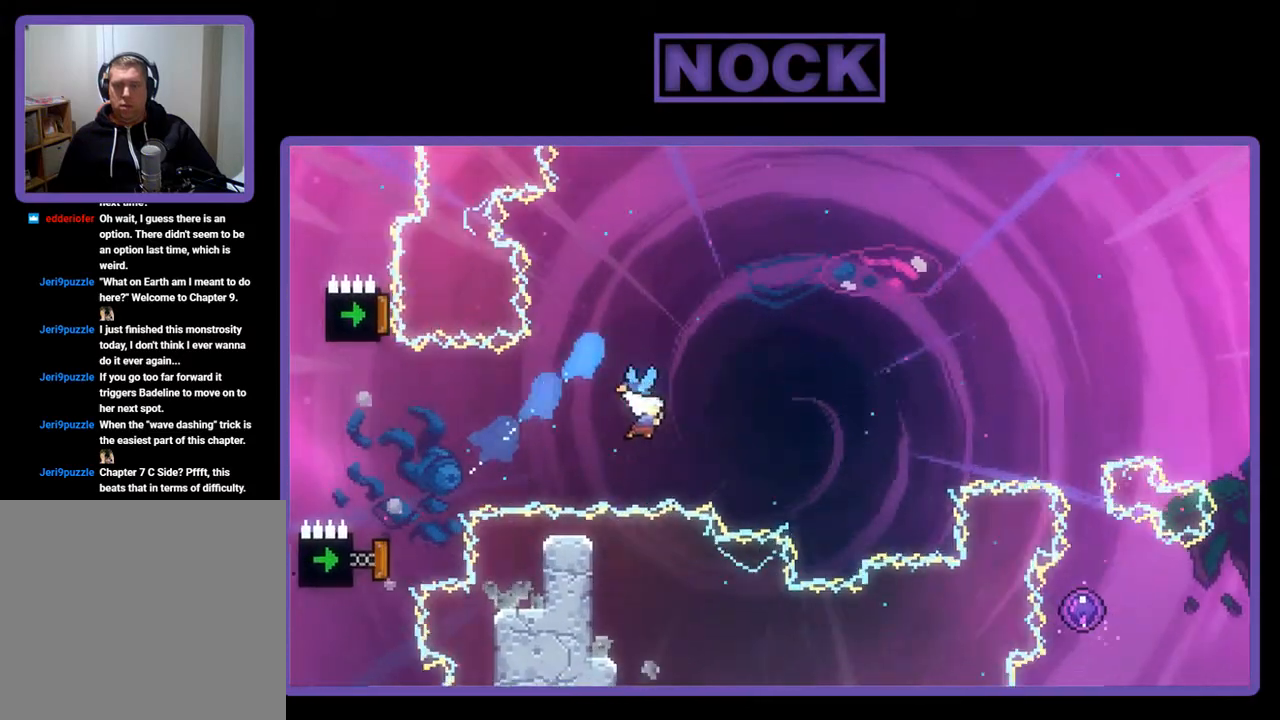
{"buttons": ["R2"], "left_stick": "center", "events": [[100, "CIRCLE", "up"], [133, "DPAD_UP", "up"]]}
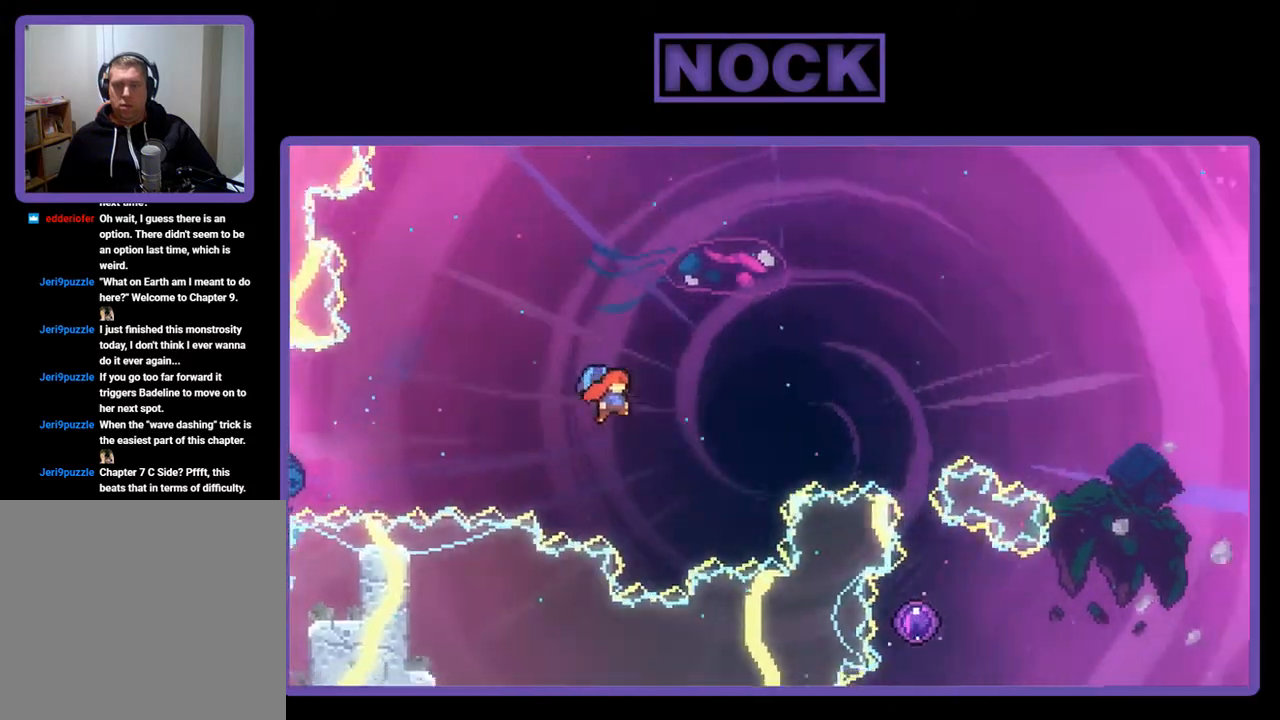
{"buttons": ["CIRCLE", "R2", "DPAD_UP"], "left_stick": "center", "events": [[267, "DPAD_UP", "down"], [333, "CIRCLE", "down"]]}
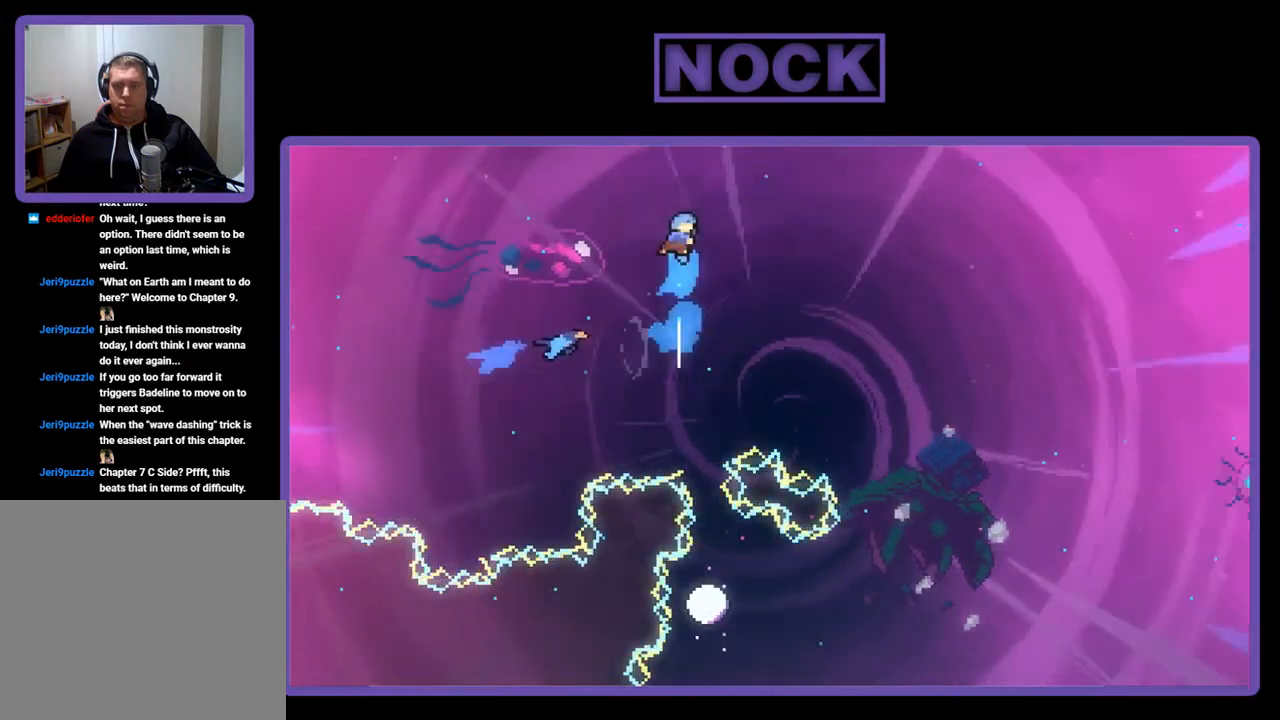
{"buttons": ["R2"], "left_stick": "center", "events": [[167, "DPAD_UP", "up"], [300, "CIRCLE", "up"]]}